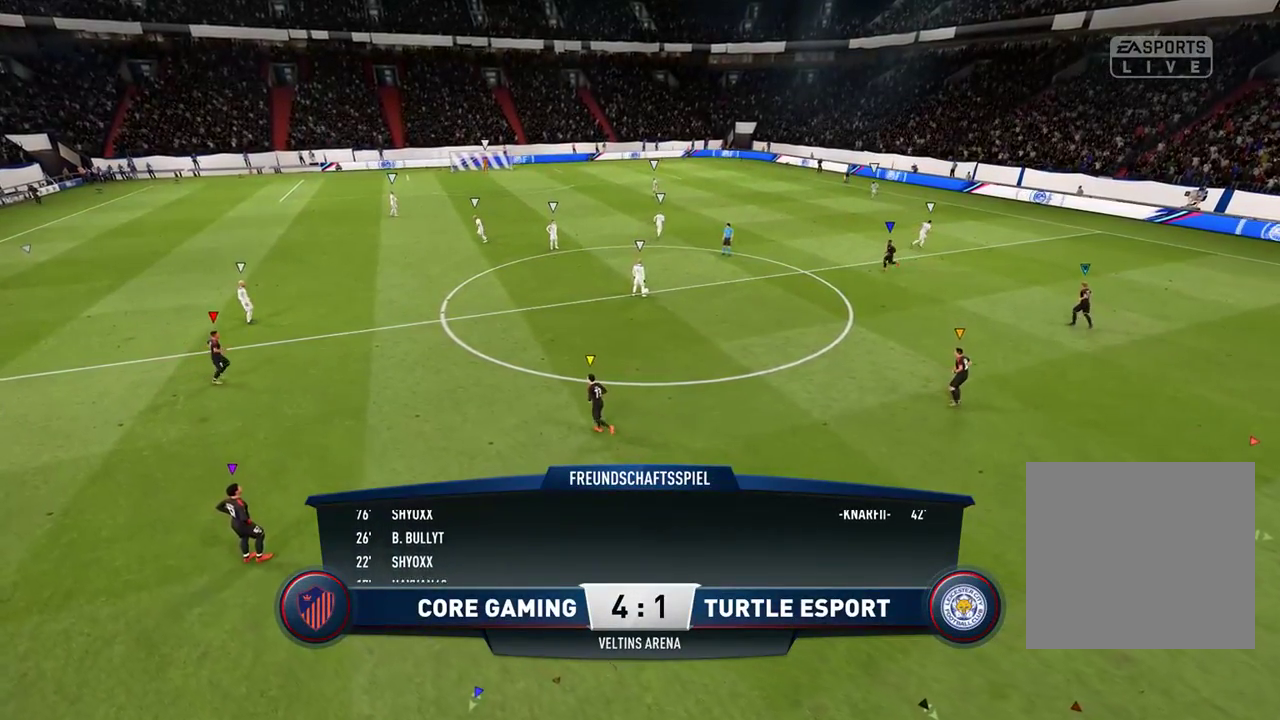
Gameplay with a controller (Xbox layout); each line is a JSON object with the inputs held at the frame after it. "events" lists button and stick changes between this image and that frame as [ms after this image, input, new state], when the widget could be followed in between.
{"buttons": ["SELECT"], "left_stick": "center", "right_stick": "center"}
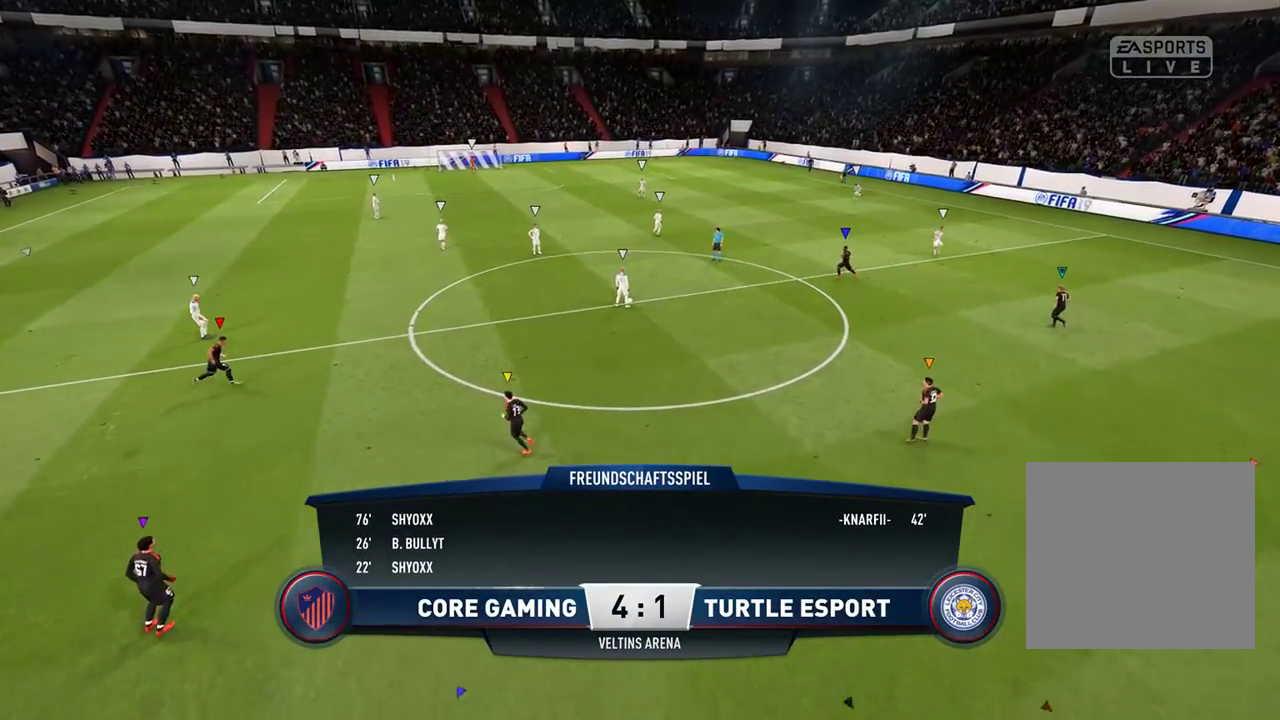
{"buttons": [], "left_stick": "center", "right_stick": "center", "events": [[167, "SELECT", "up"]]}
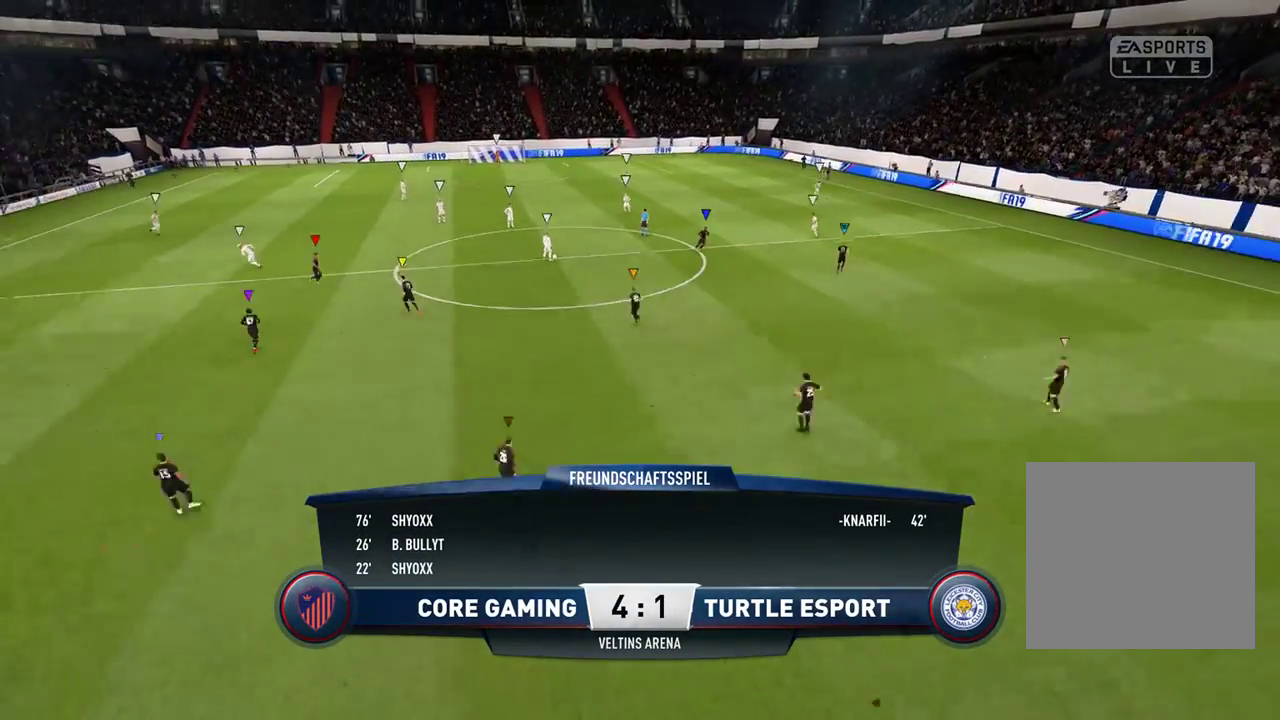
{"buttons": [], "left_stick": "center", "right_stick": "center", "events": []}
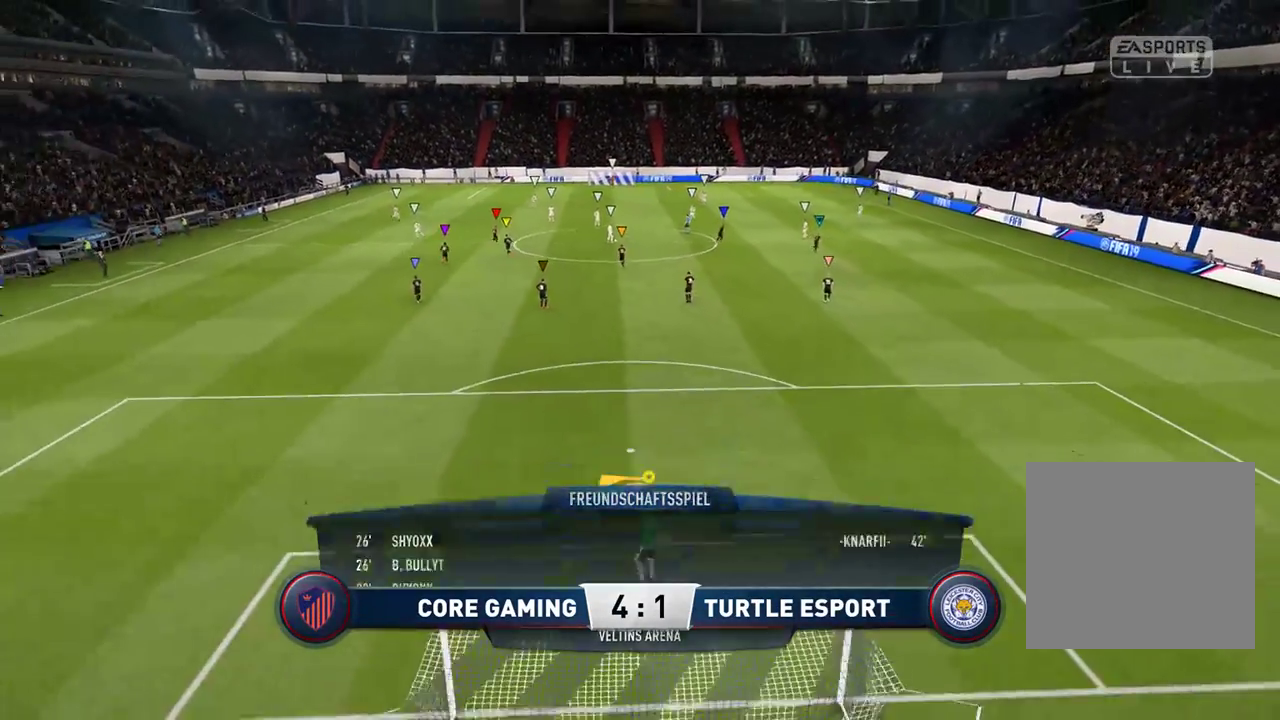
{"buttons": [], "left_stick": "center", "right_stick": "center", "events": []}
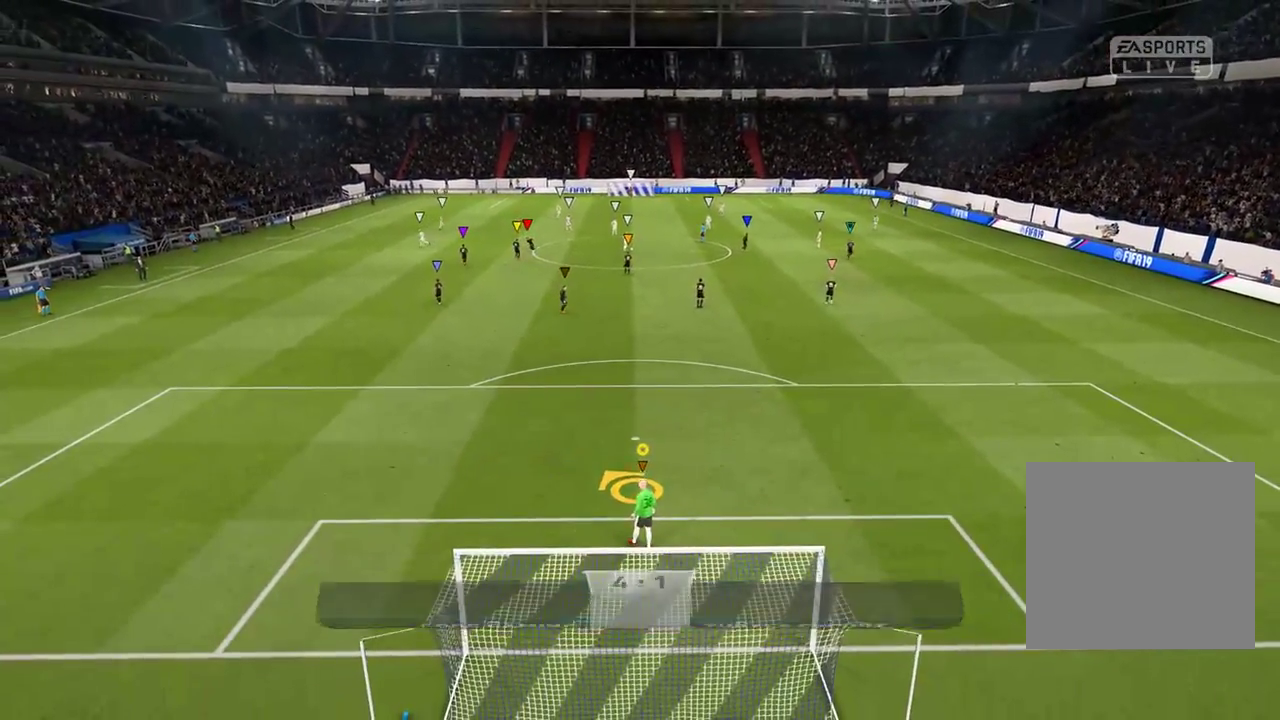
{"buttons": [], "left_stick": "center", "right_stick": "center", "events": []}
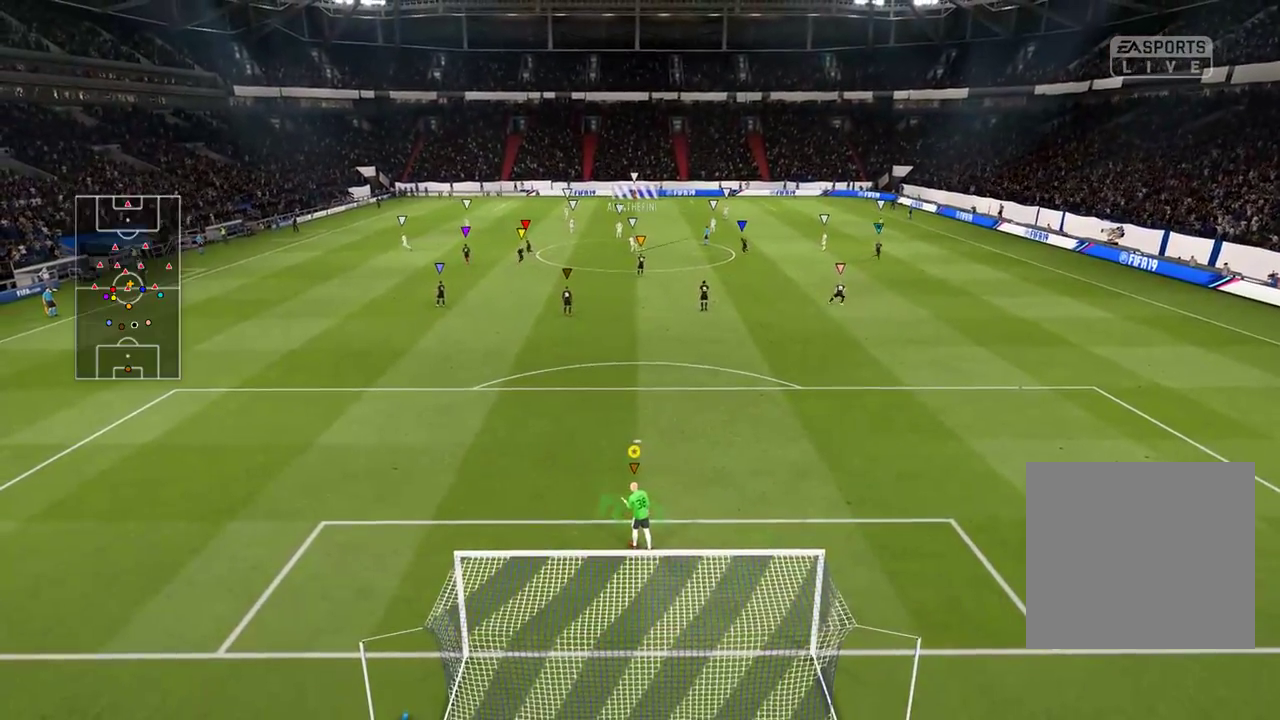
{"buttons": [], "left_stick": "down", "right_stick": "center", "events": [[150, "left_stick", "down"]]}
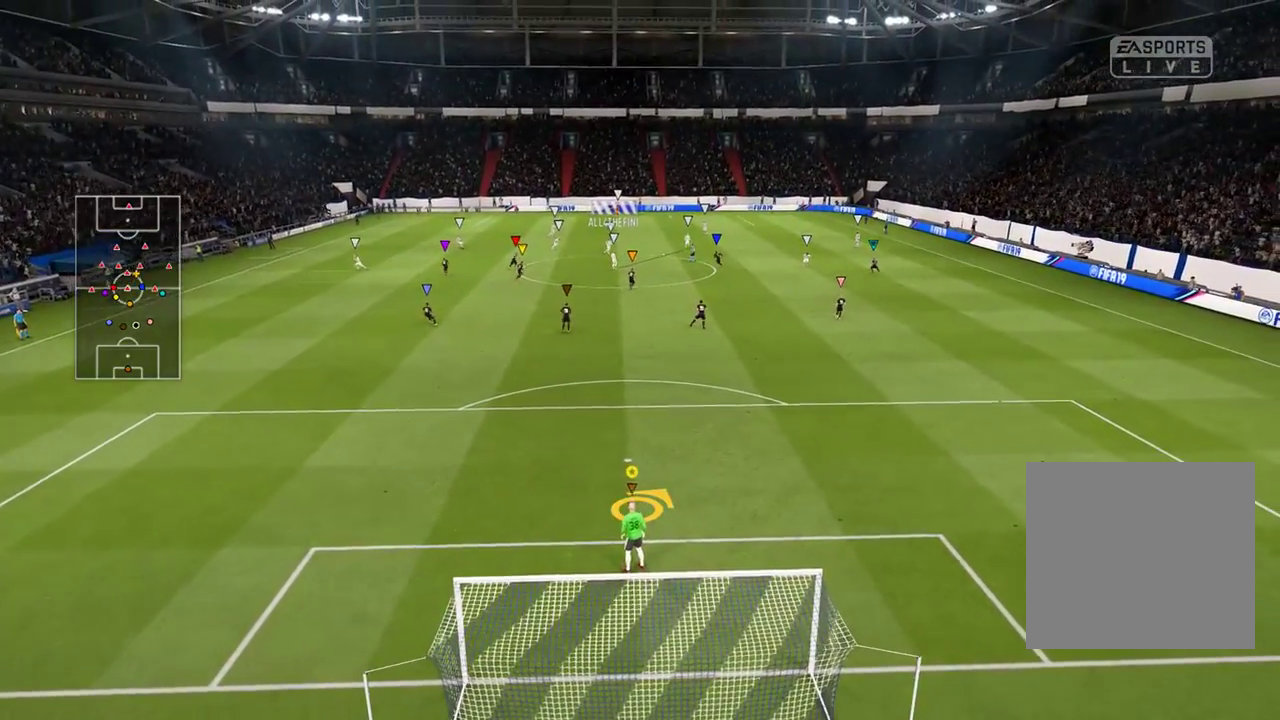
{"buttons": [], "left_stick": "up", "right_stick": "center", "events": [[317, "left_stick", "center"], [483, "left_stick", "up"]]}
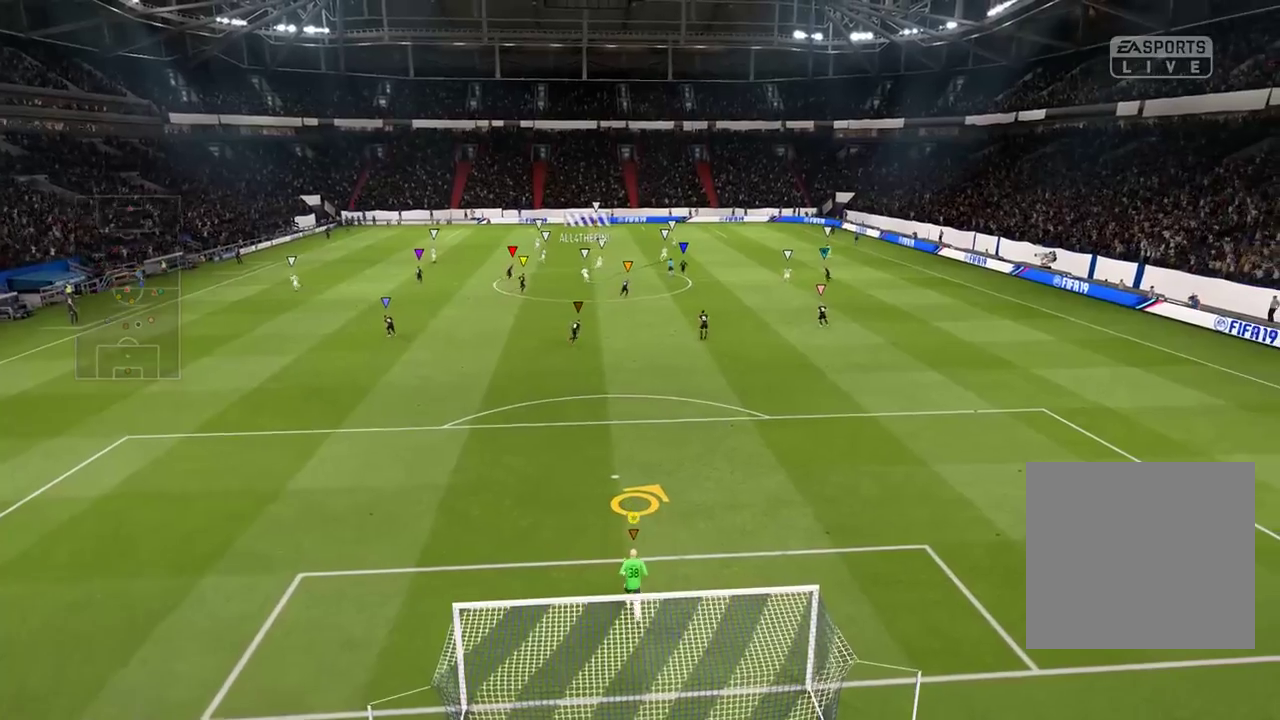
{"buttons": [], "left_stick": "up", "right_stick": "center", "events": []}
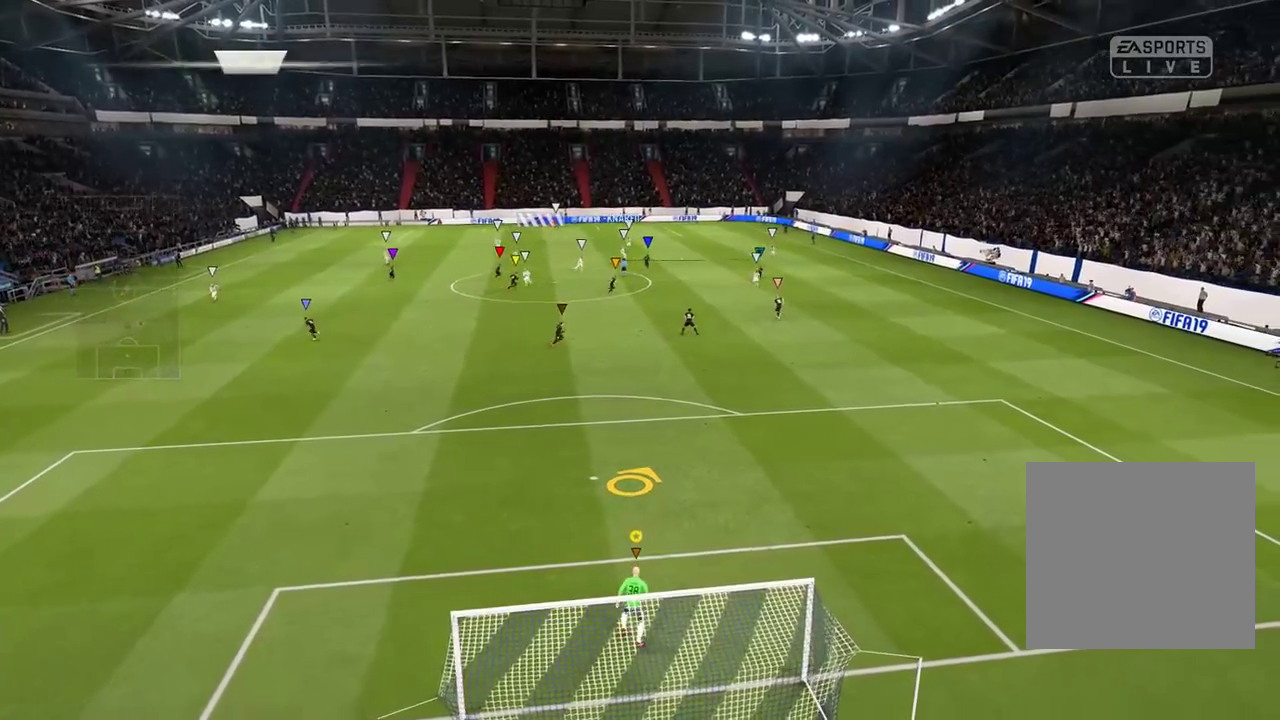
{"buttons": ["L1"], "left_stick": "up", "right_stick": "center", "events": [[200, "left_stick", "up-right"], [367, "L1", "down"], [433, "left_stick", "up"]]}
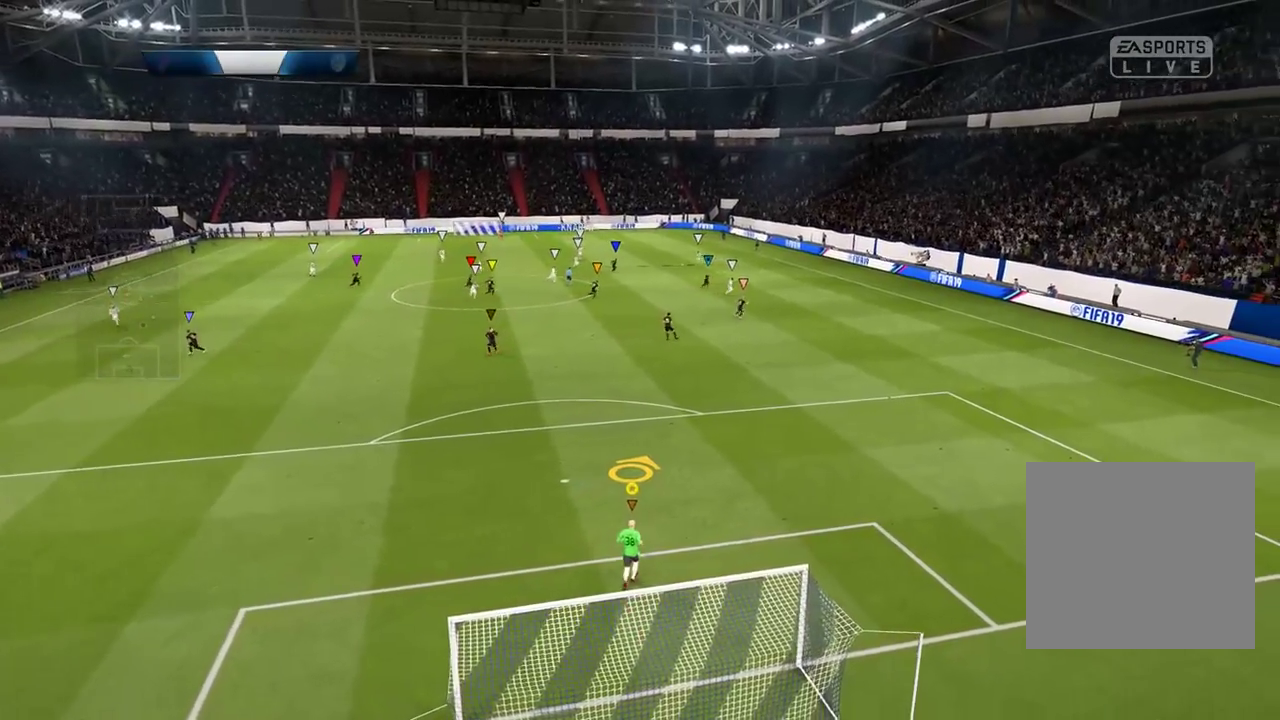
{"buttons": ["L1"], "left_stick": "center", "right_stick": "center", "events": [[67, "left_stick", "center"], [133, "L1", "up"], [350, "L1", "down"]]}
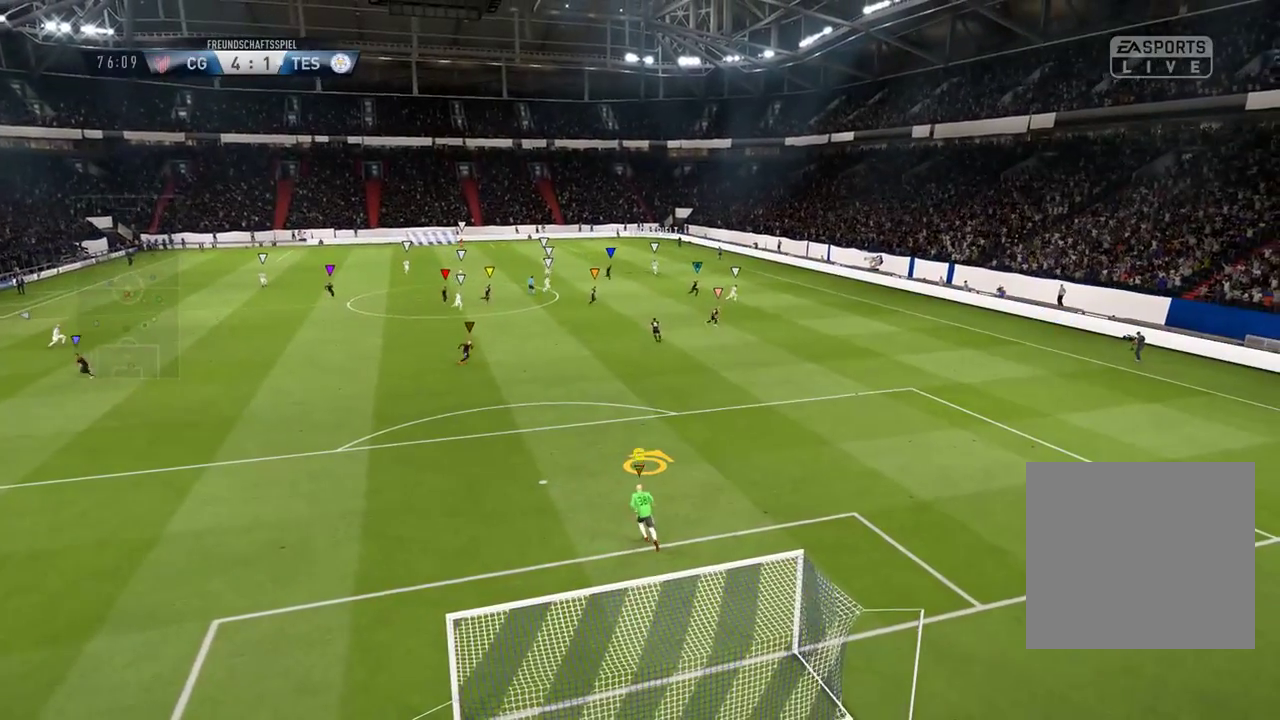
{"buttons": [], "left_stick": "center", "right_stick": "center", "events": [[383, "L1", "up"]]}
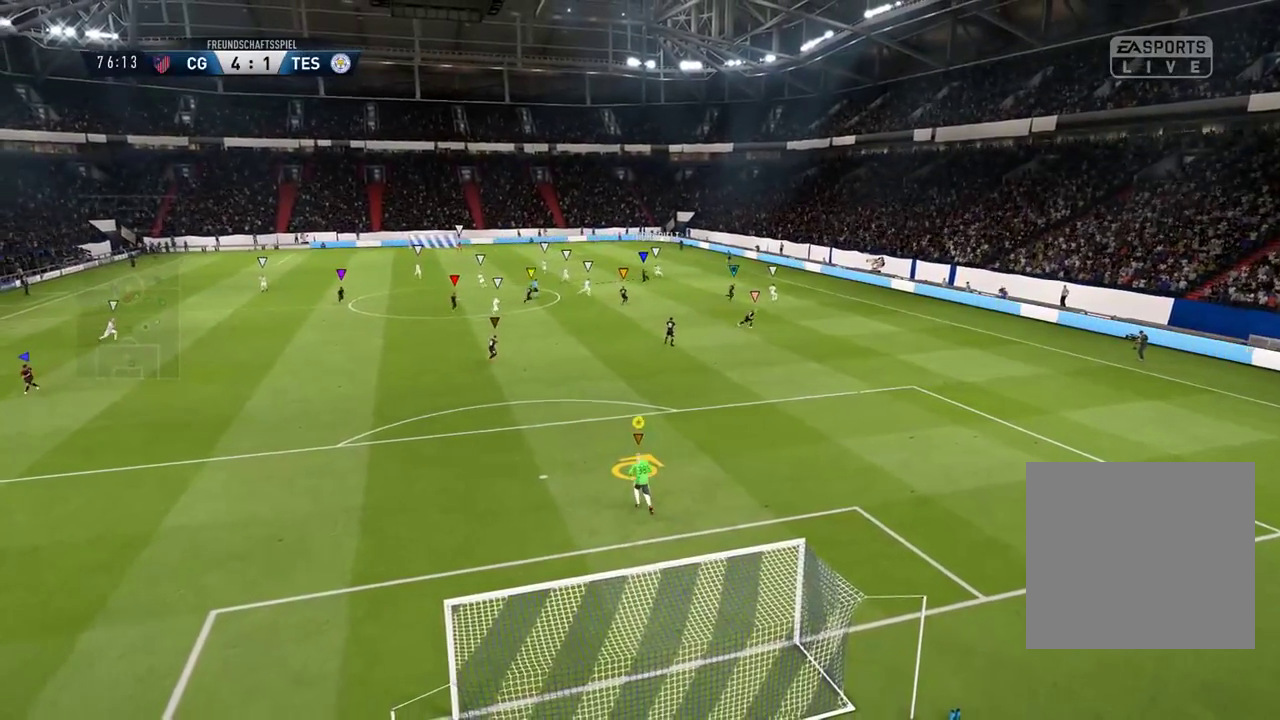
{"buttons": [], "left_stick": "center", "right_stick": "center", "events": [[50, "left_stick", "left"], [400, "left_stick", "center"]]}
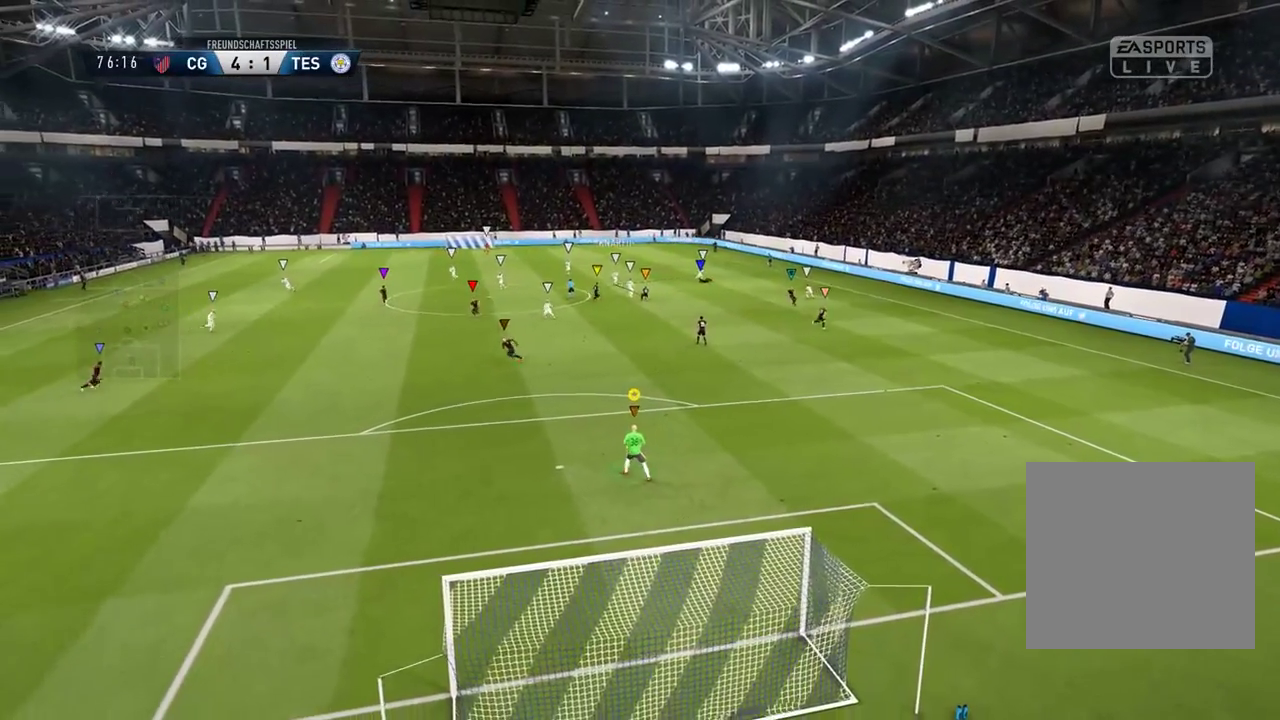
{"buttons": [], "left_stick": "down", "right_stick": "center", "events": [[133, "left_stick", "down"]]}
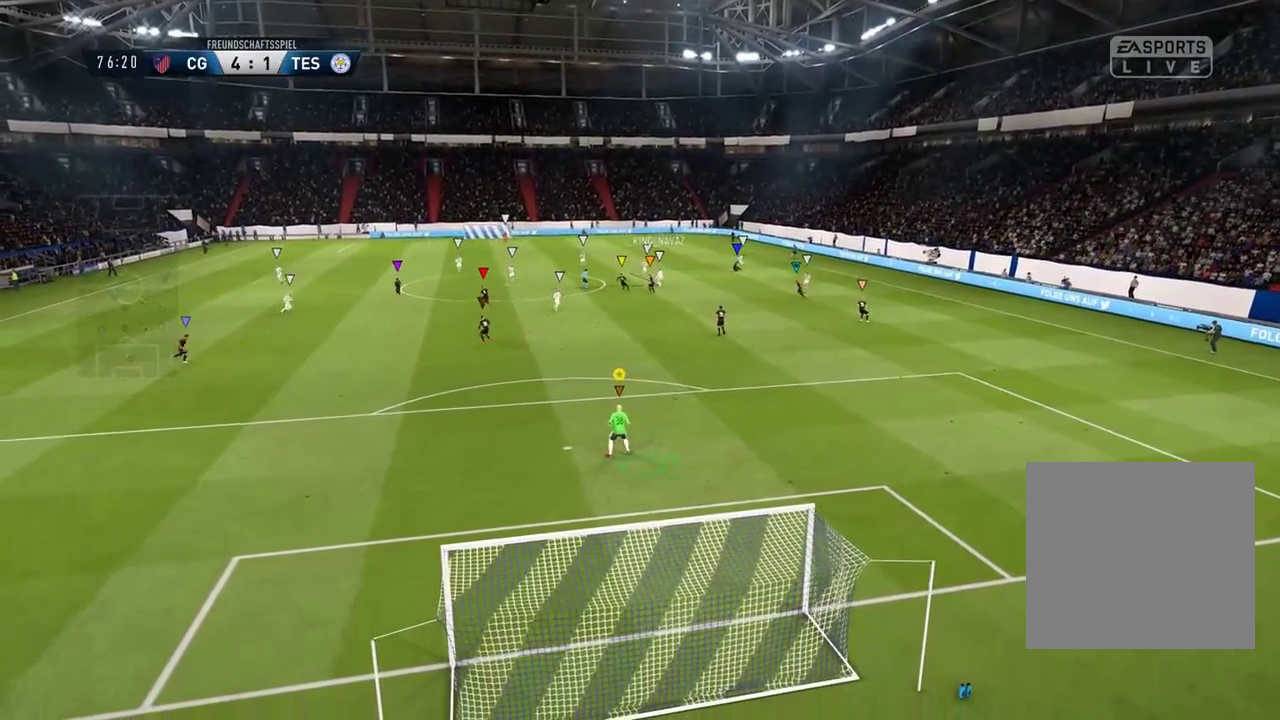
{"buttons": ["L1"], "left_stick": "center", "right_stick": "center", "events": [[183, "L1", "down"], [317, "left_stick", "center"]]}
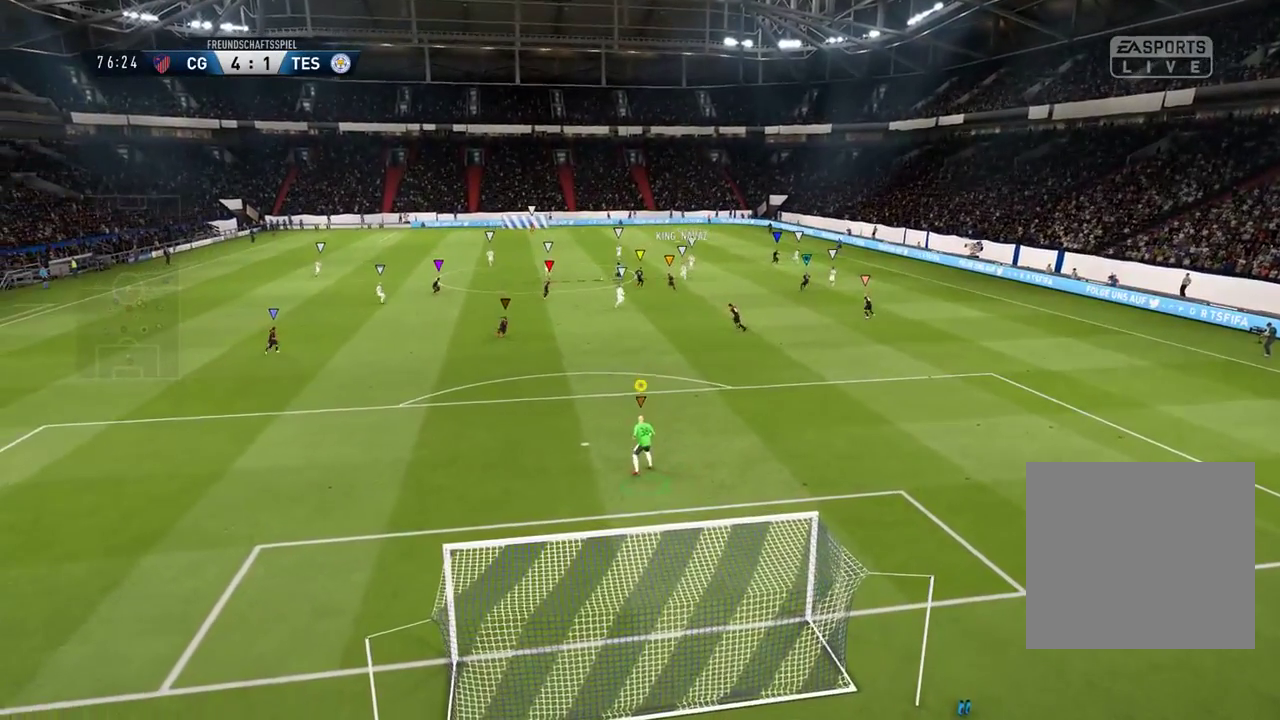
{"buttons": [], "left_stick": "left", "right_stick": "center", "events": [[17, "left_stick", "left"], [50, "L1", "up"]]}
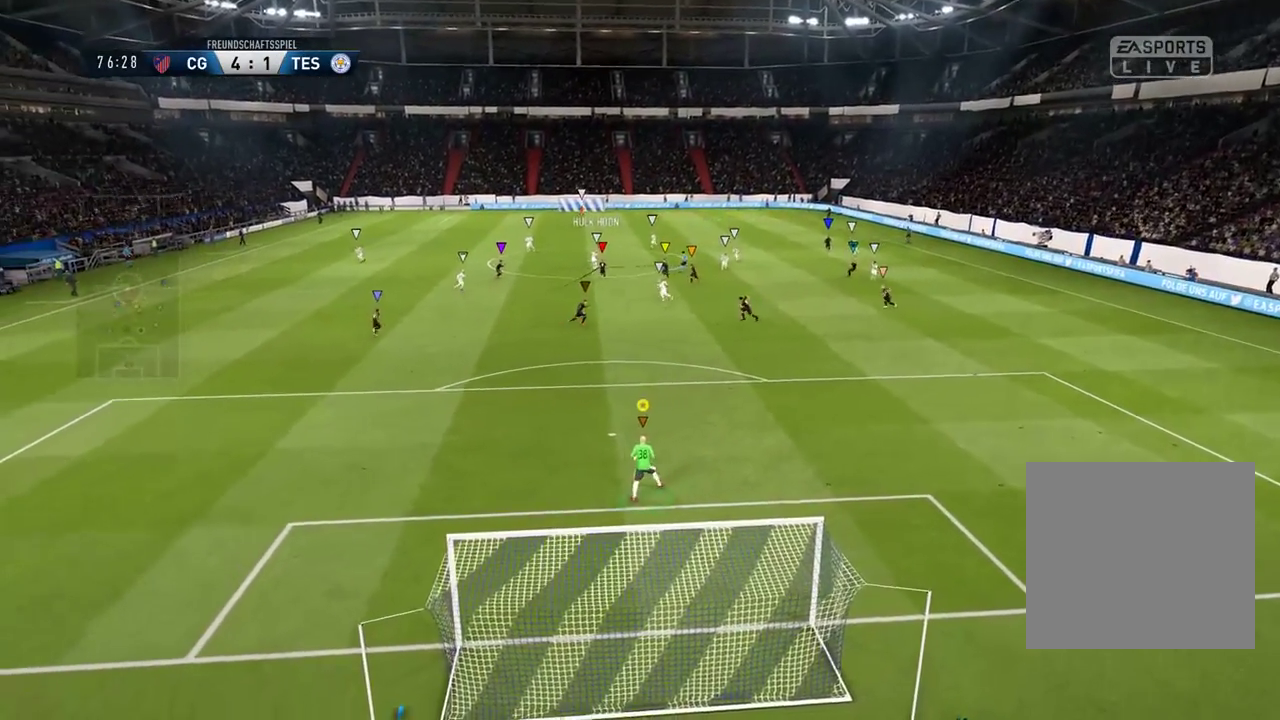
{"buttons": ["L1"], "left_stick": "center", "right_stick": "center", "events": [[83, "L1", "down"], [117, "left_stick", "center"]]}
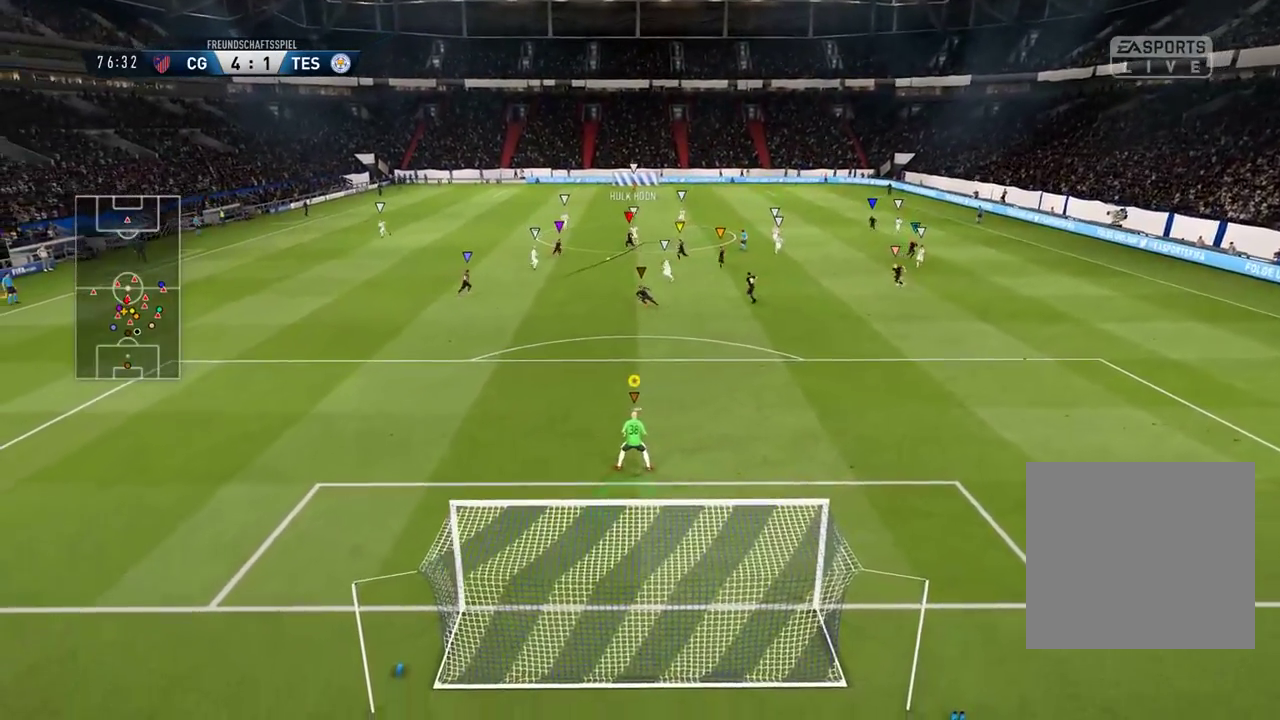
{"buttons": ["L1"], "left_stick": "center", "right_stick": "center", "events": []}
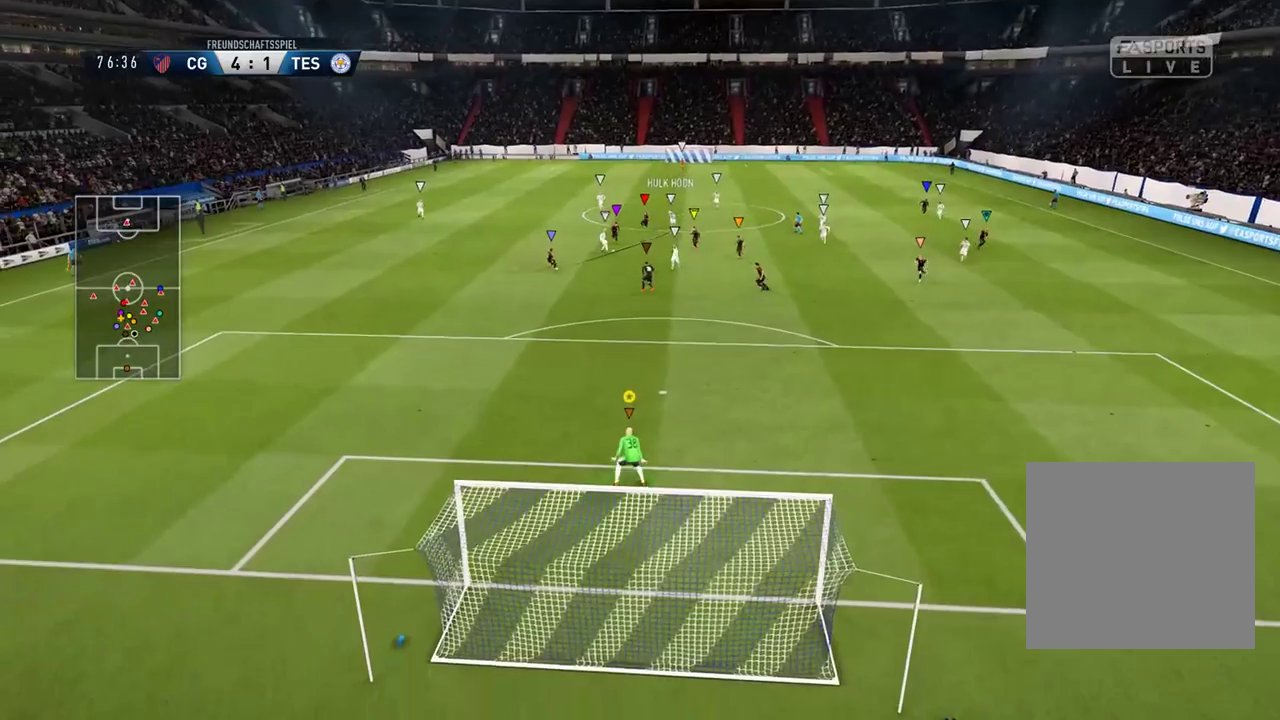
{"buttons": ["L1"], "left_stick": "center", "right_stick": "center", "events": []}
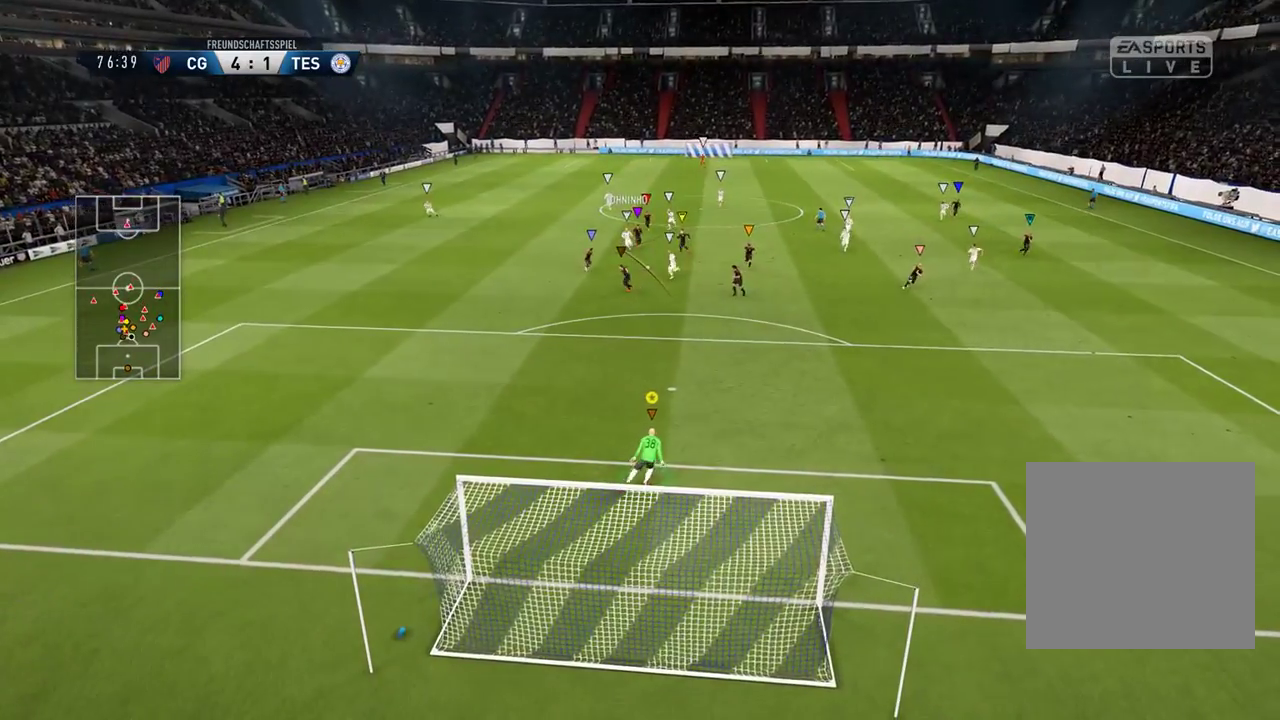
{"buttons": ["L1"], "left_stick": "center", "right_stick": "center", "events": []}
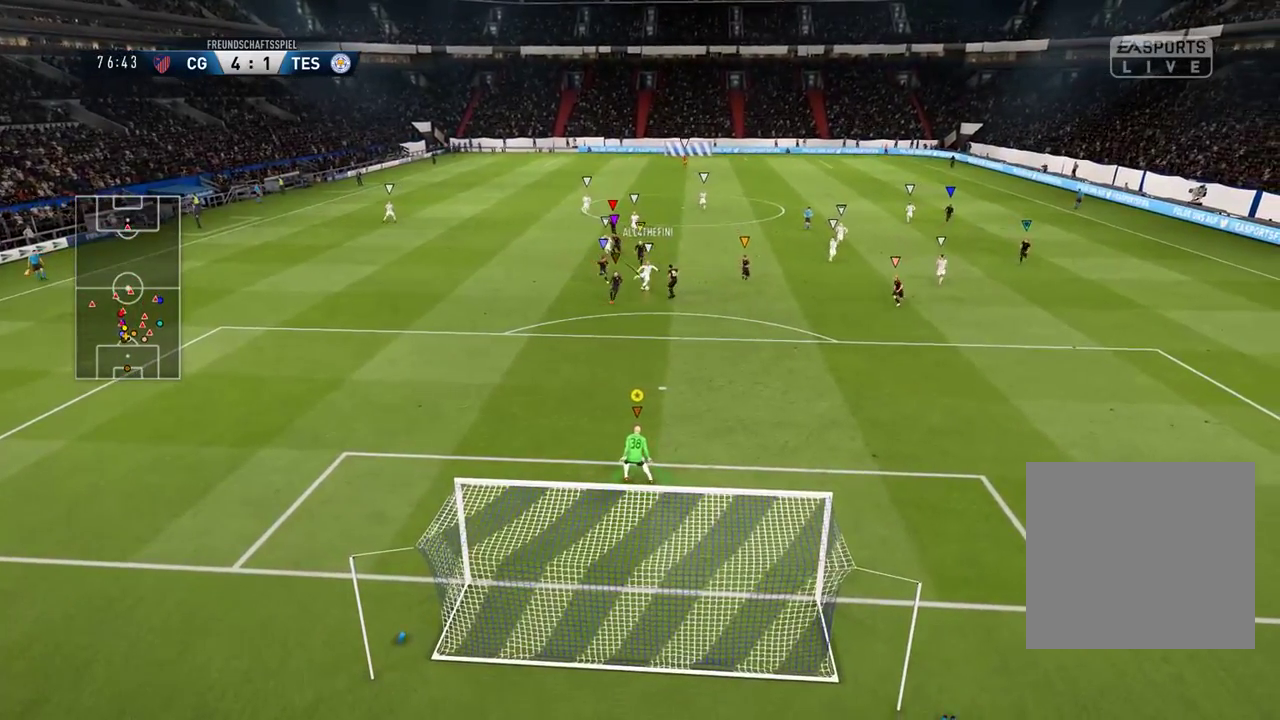
{"buttons": ["L1"], "left_stick": "center", "right_stick": "center", "events": []}
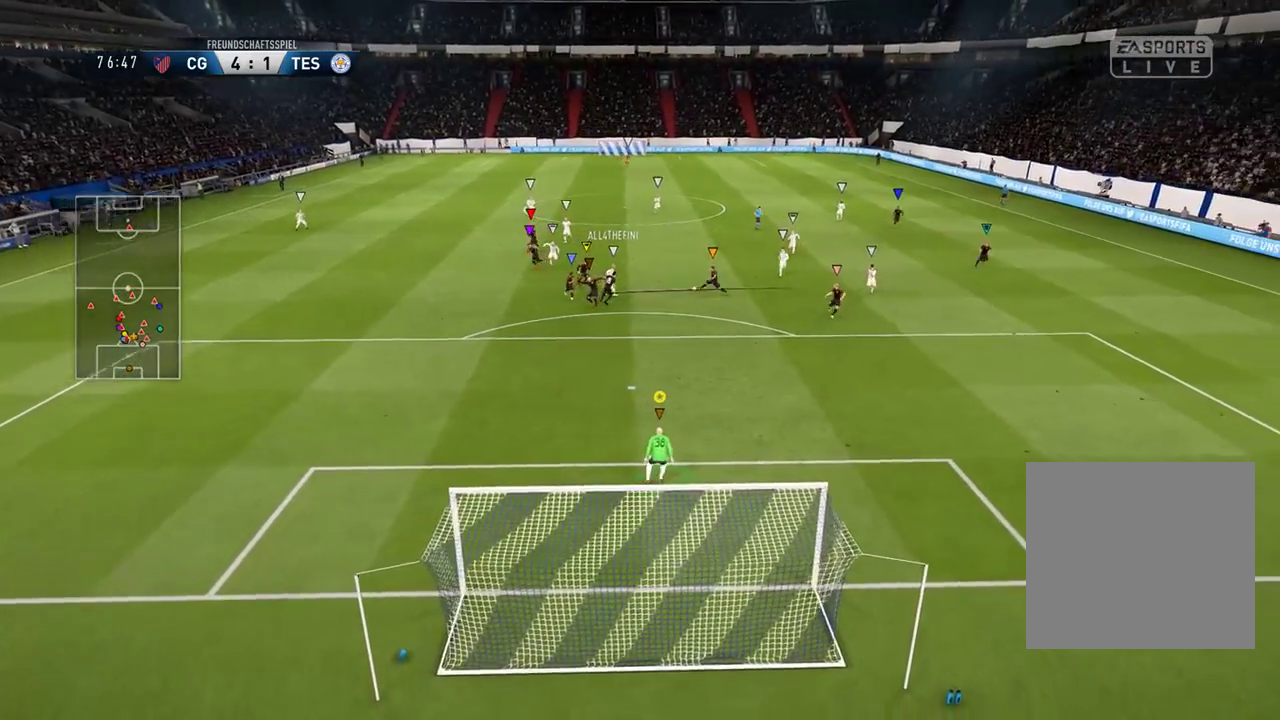
{"buttons": [], "left_stick": "center", "right_stick": "center", "events": [[500, "L1", "up"]]}
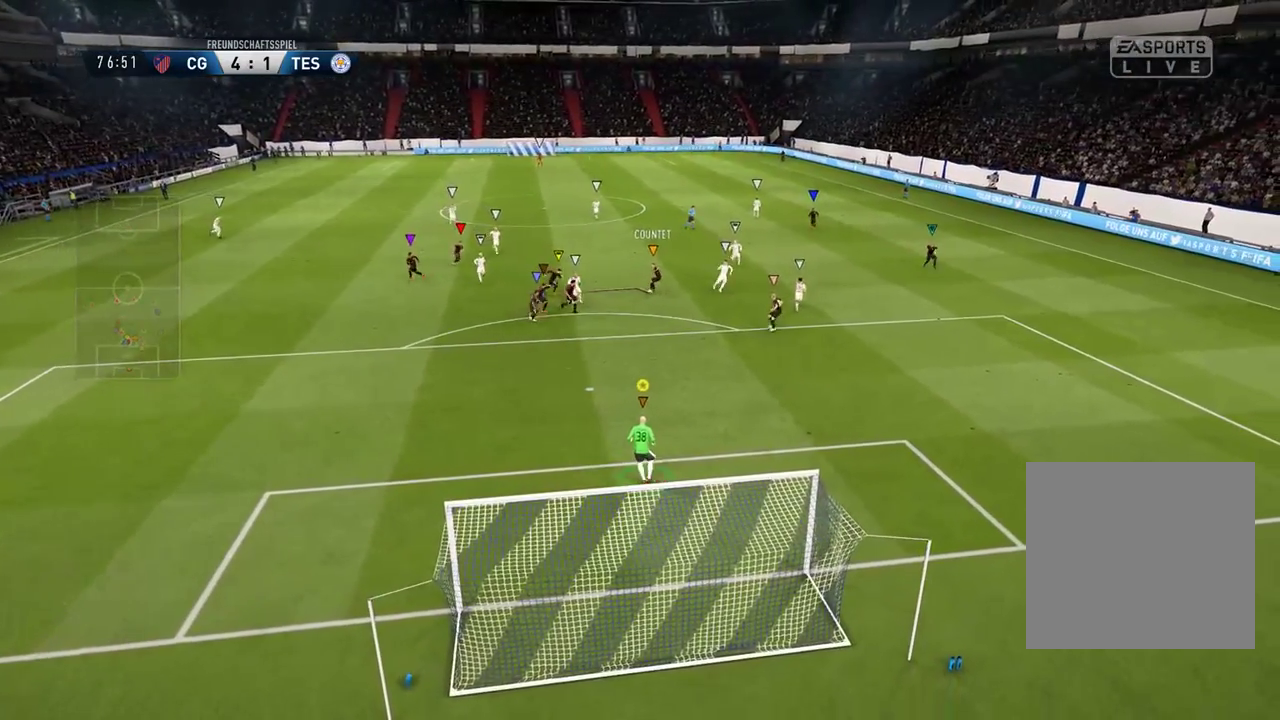
{"buttons": [], "left_stick": "down", "right_stick": "center", "events": [[450, "left_stick", "down"]]}
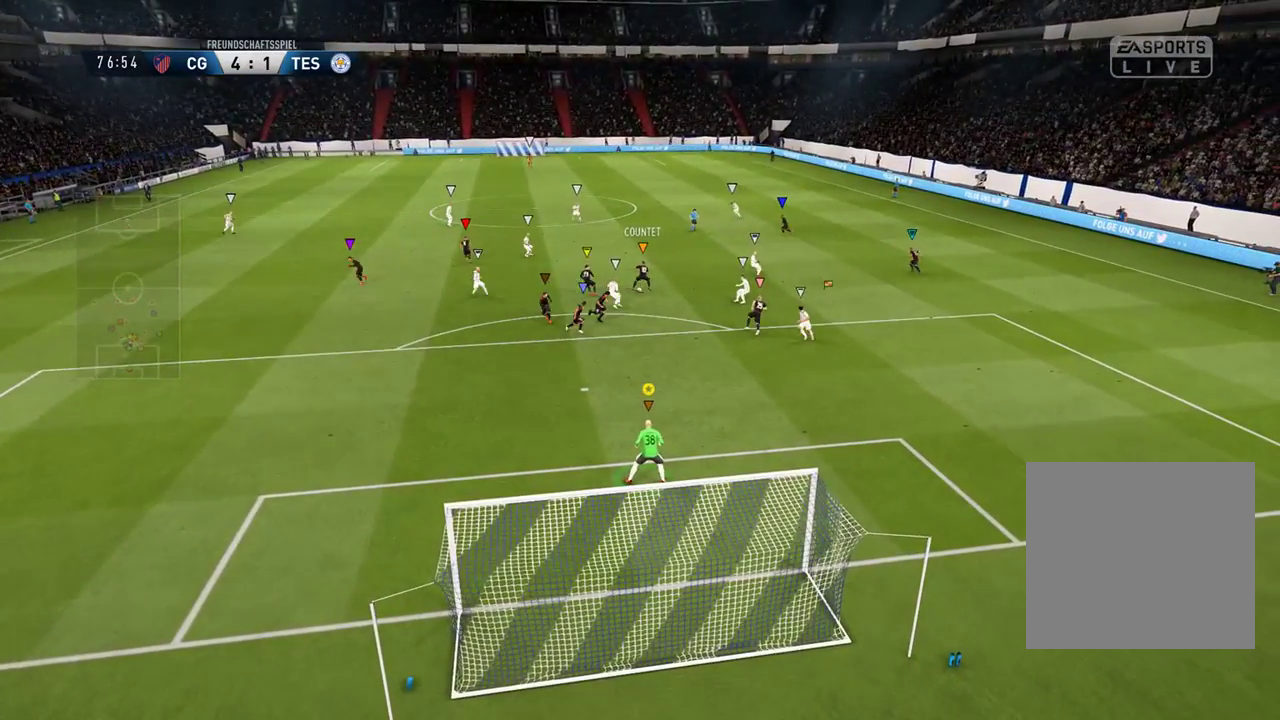
{"buttons": [], "left_stick": "center", "right_stick": "center", "events": [[483, "left_stick", "center"]]}